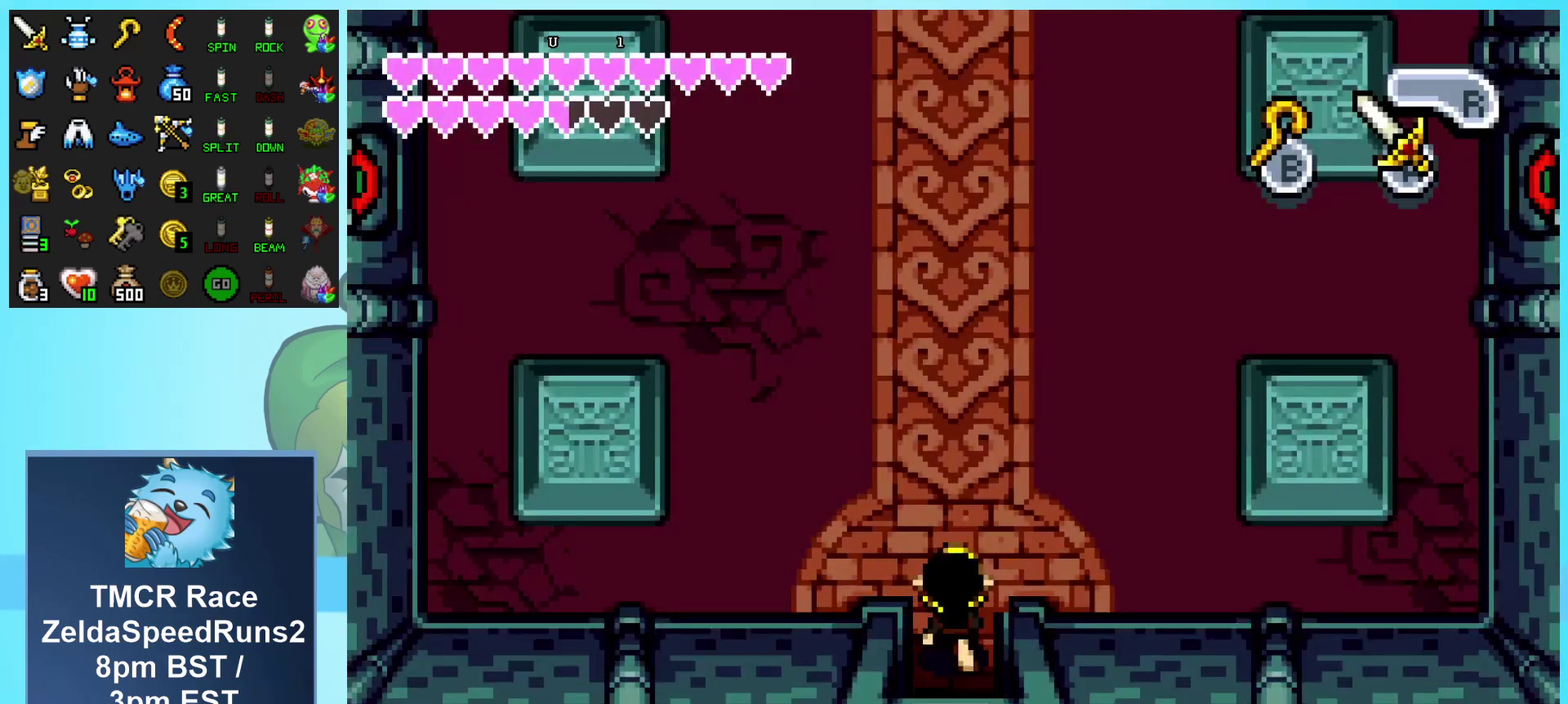
Gameplay with a controller (Nintendo layout); each line is a JSON object with the inputs held at the frame after it. "events" lists button and stick changes between this image and that frame as [ms after this image, input, new state], when the widget could be followed in between. Not read: L1 L3 R3 SELECT.
{"buttons": ["DPAD_UP"], "events": []}
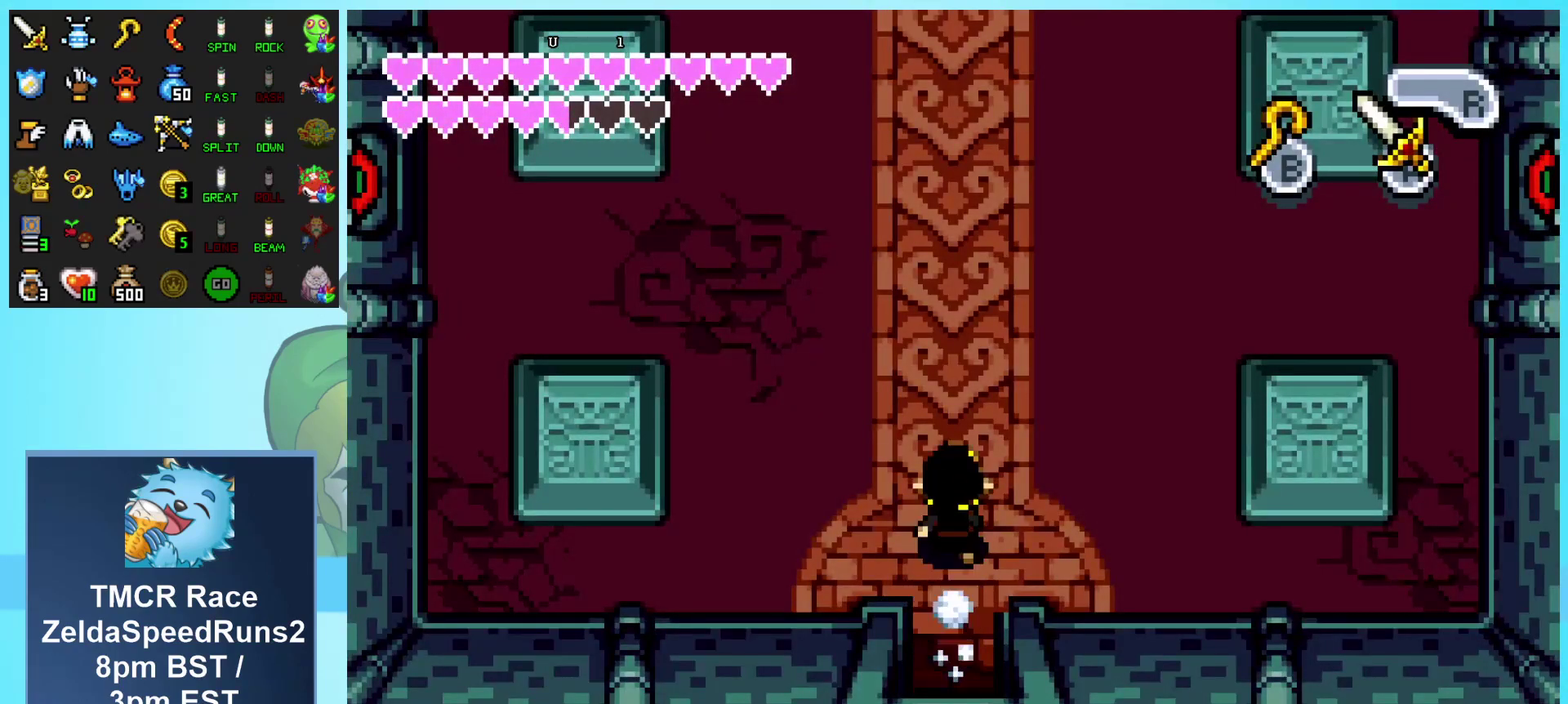
{"buttons": ["DPAD_UP"], "events": []}
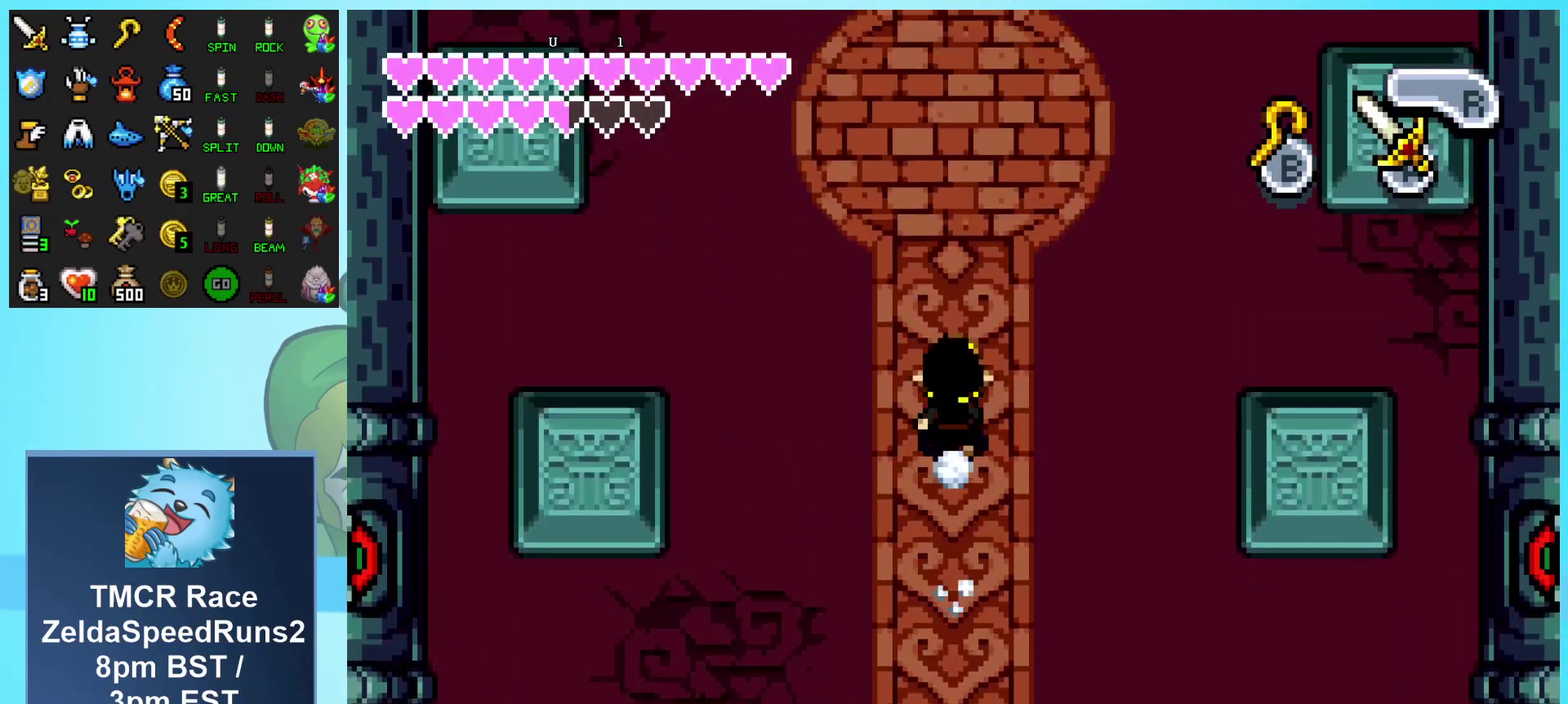
{"buttons": ["DPAD_UP"], "events": []}
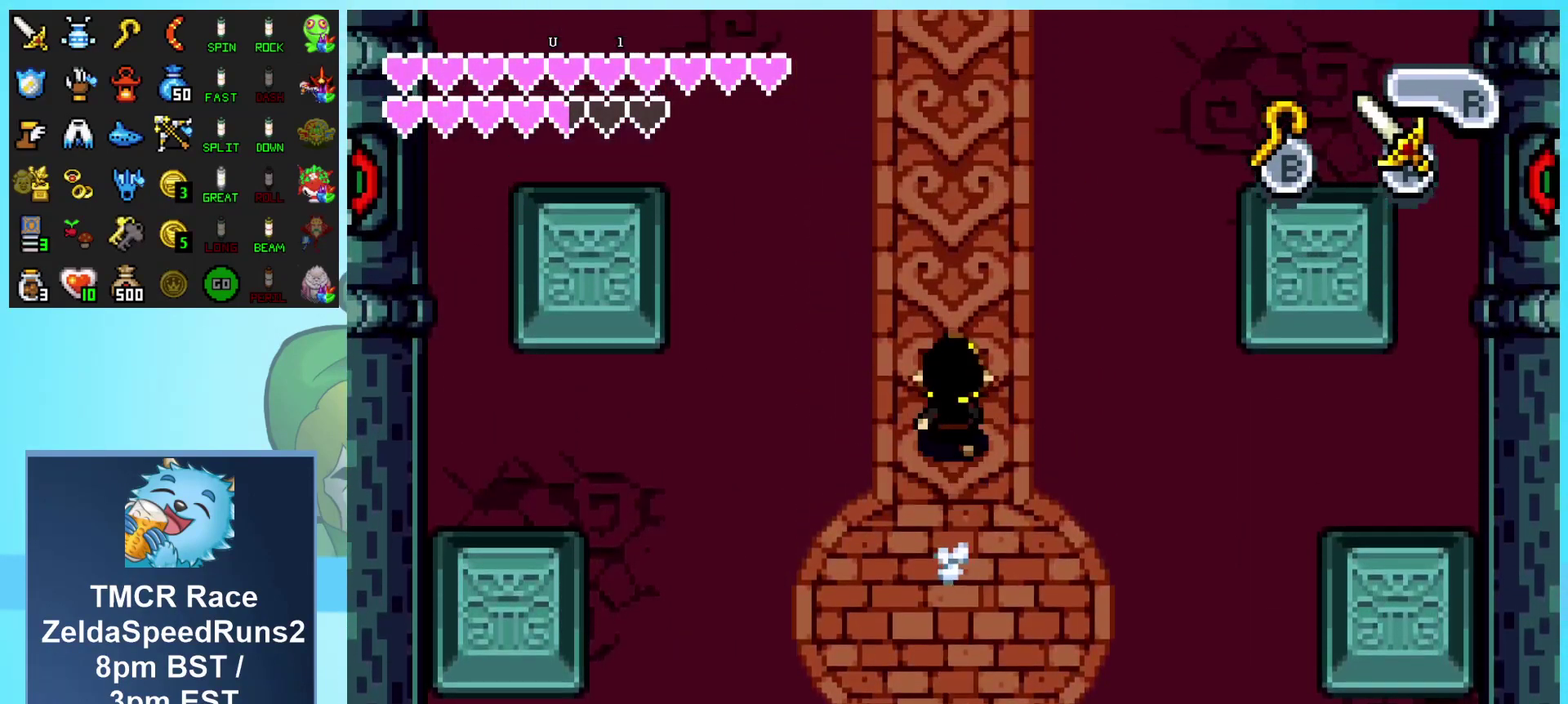
{"buttons": ["DPAD_UP"], "events": []}
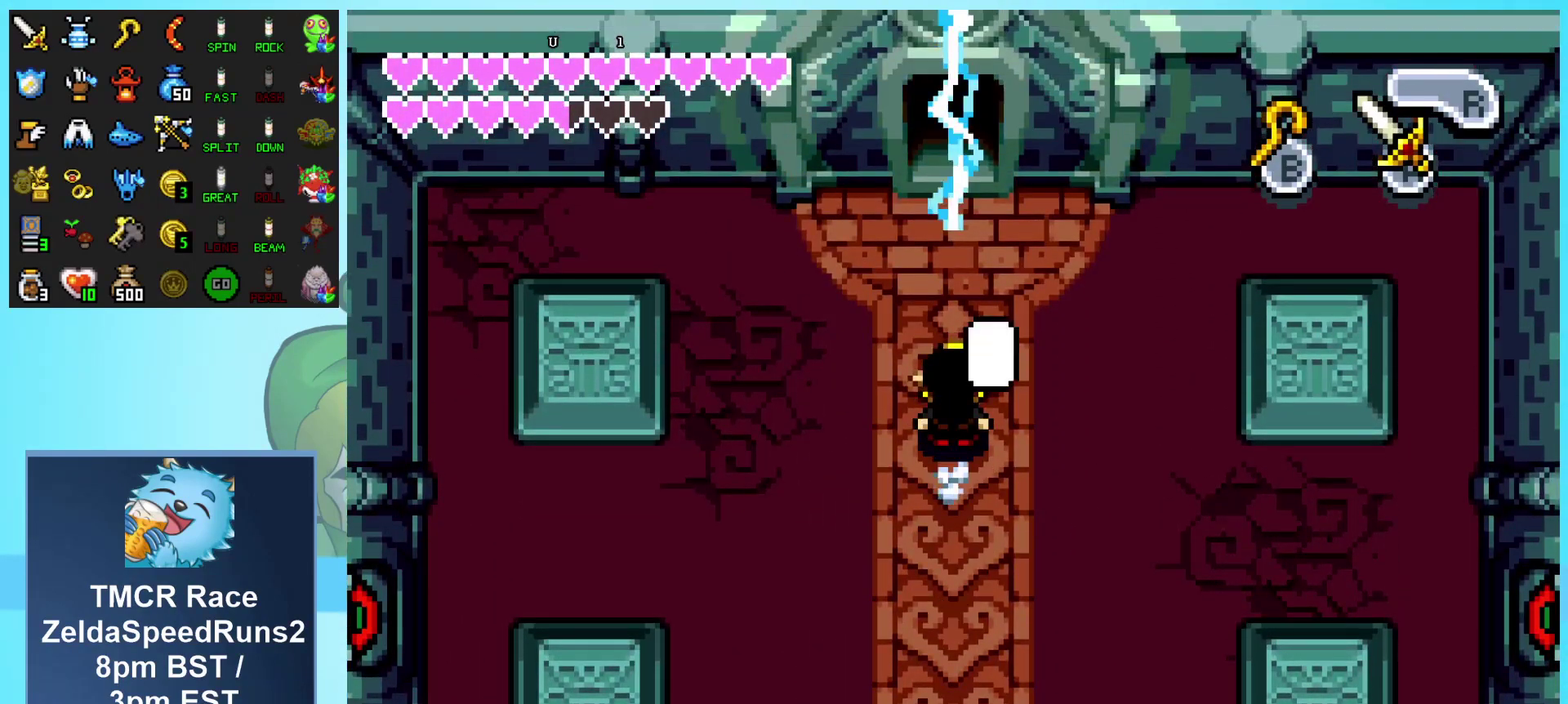
{"buttons": ["DPAD_UP"], "events": []}
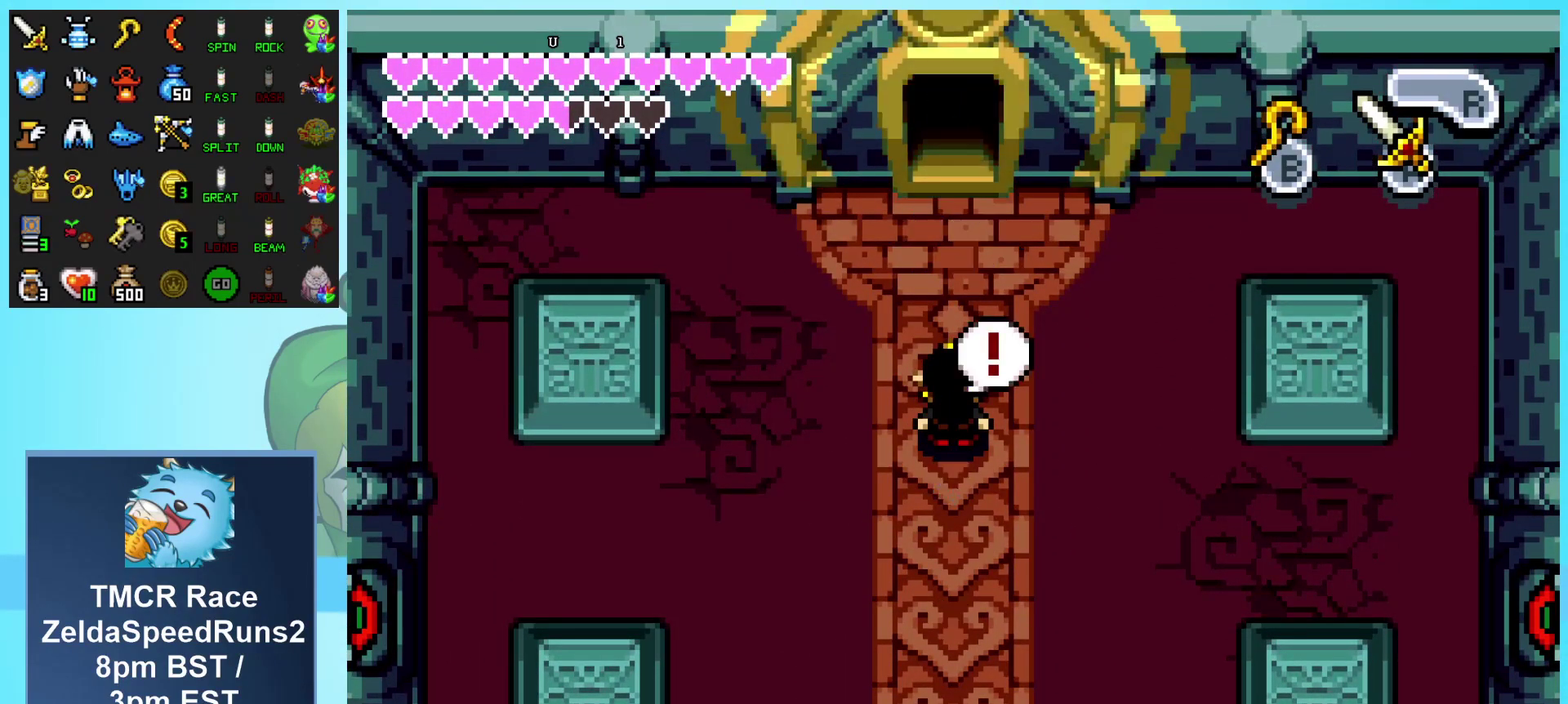
{"buttons": ["DPAD_UP"], "events": []}
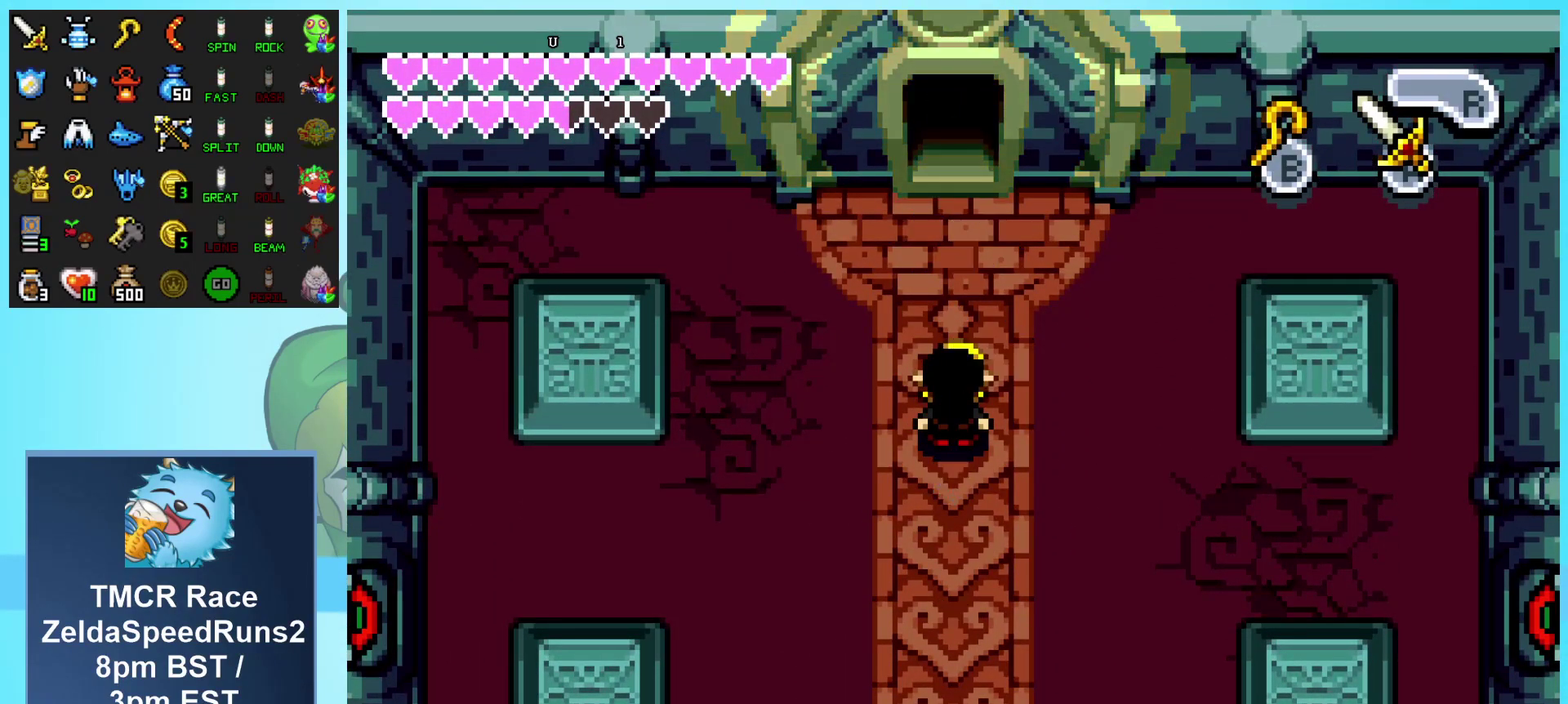
{"buttons": ["DPAD_UP"], "events": []}
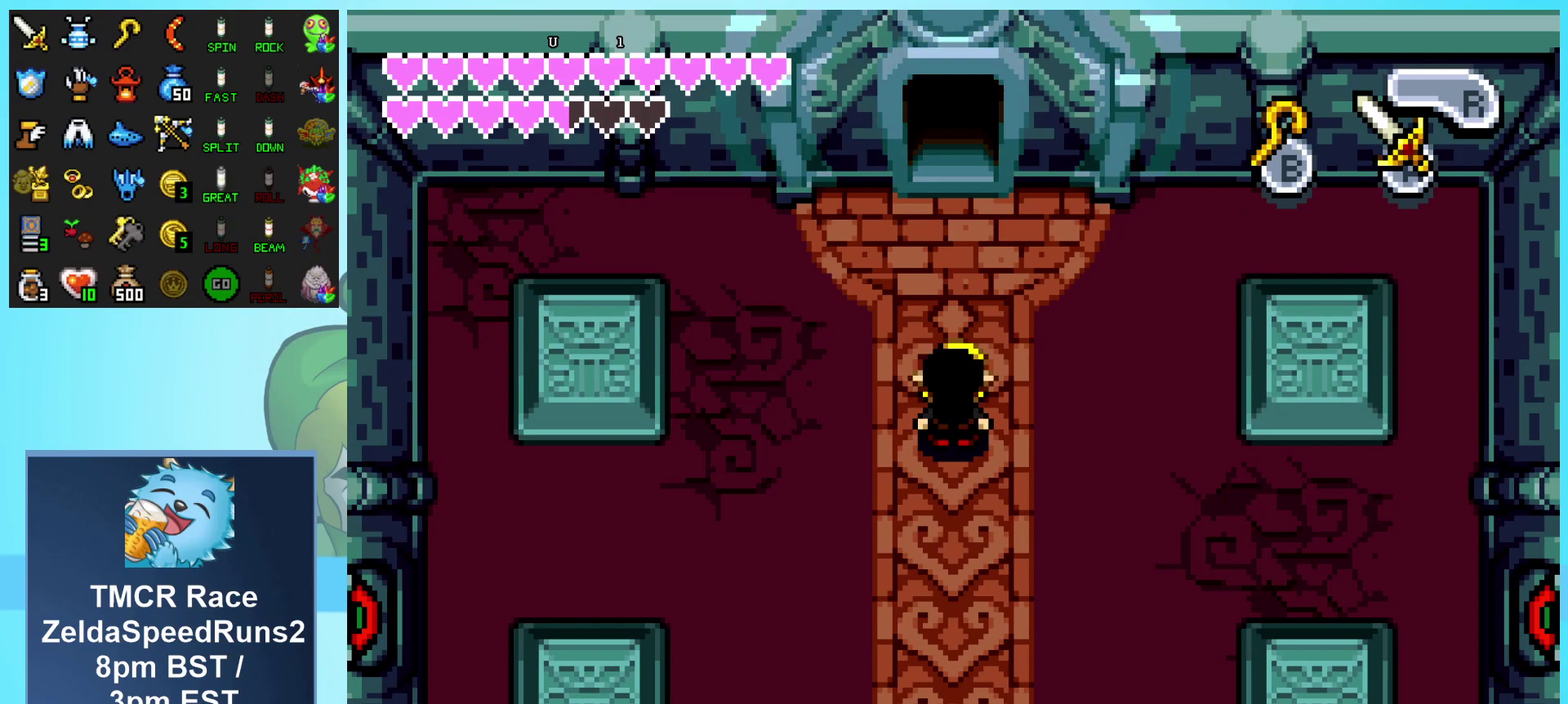
{"buttons": ["DPAD_UP"], "events": []}
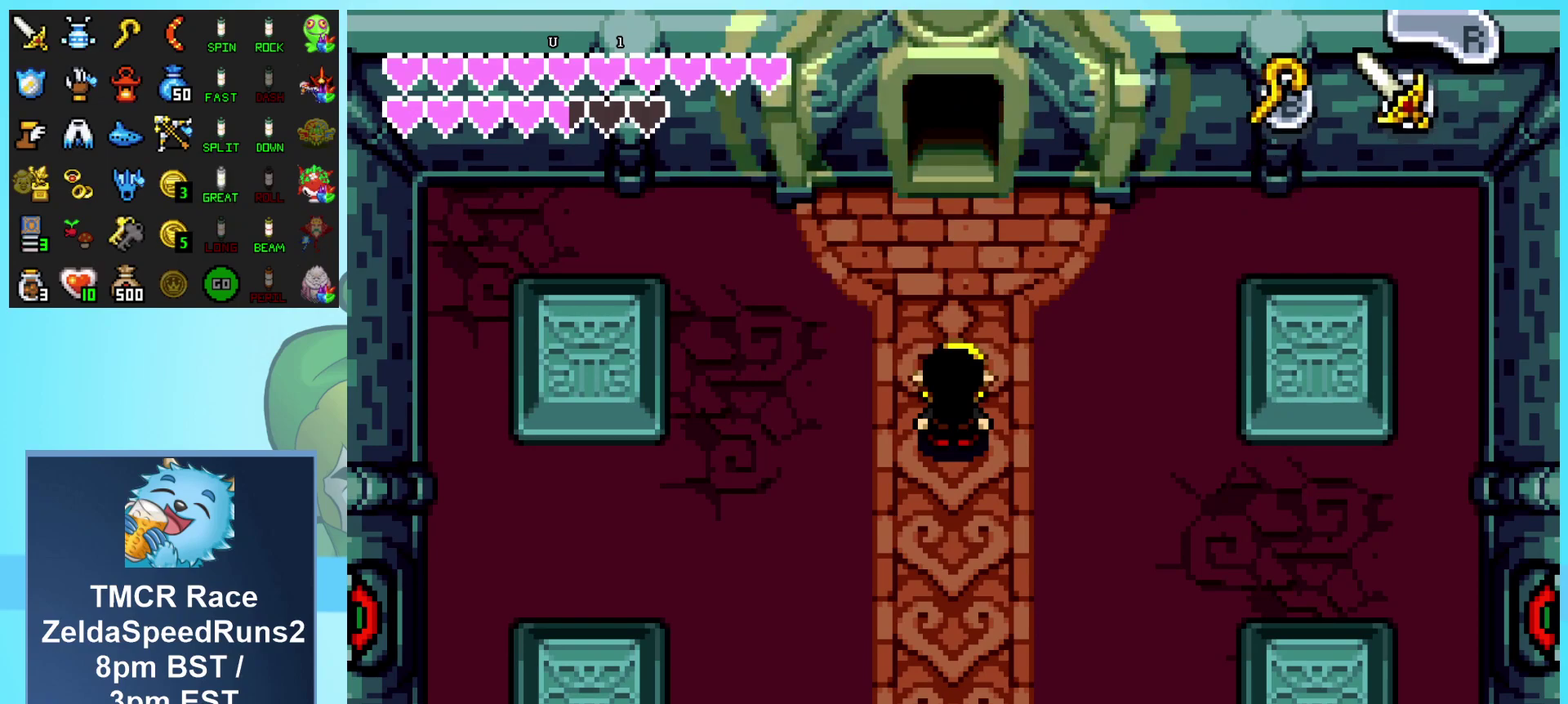
{"buttons": ["DPAD_UP"], "events": []}
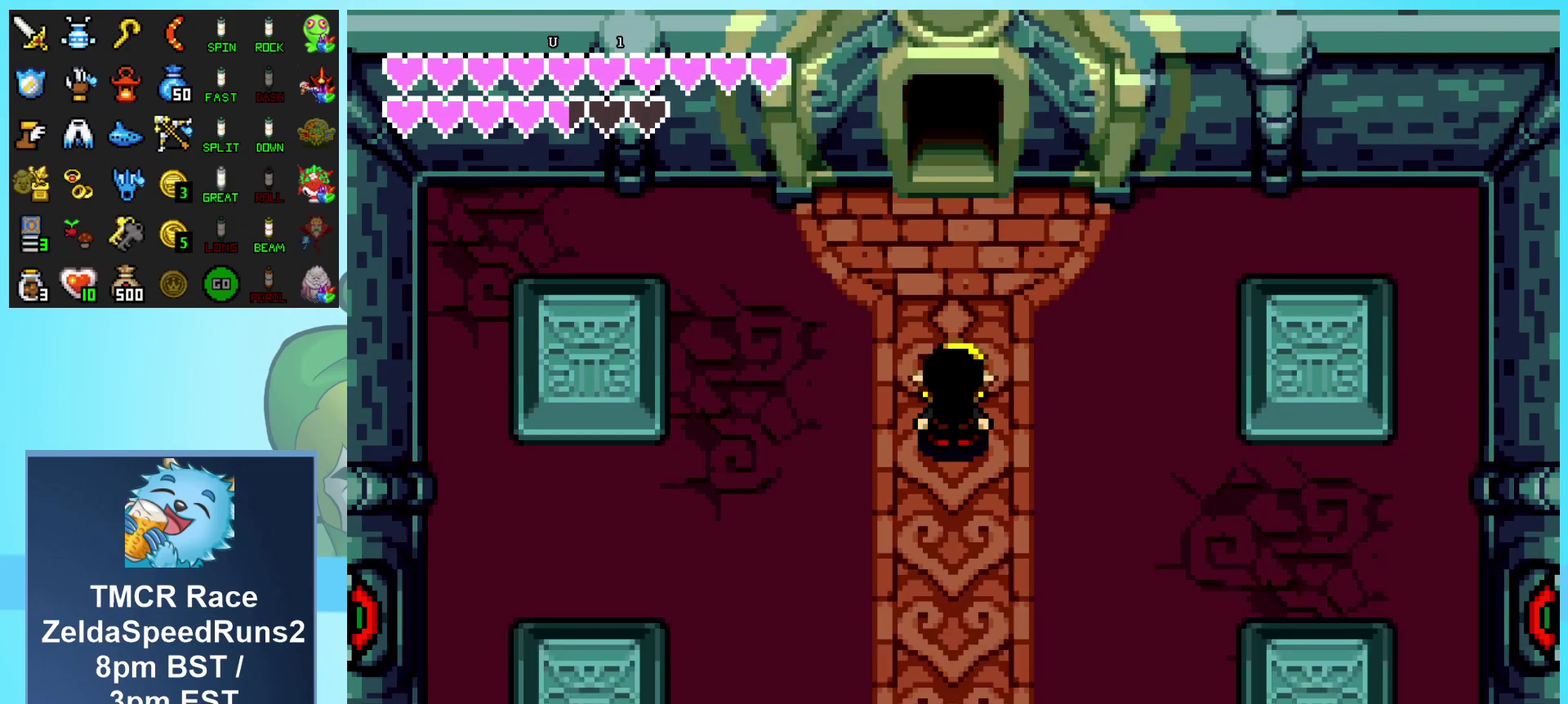
{"buttons": ["DPAD_UP"], "events": []}
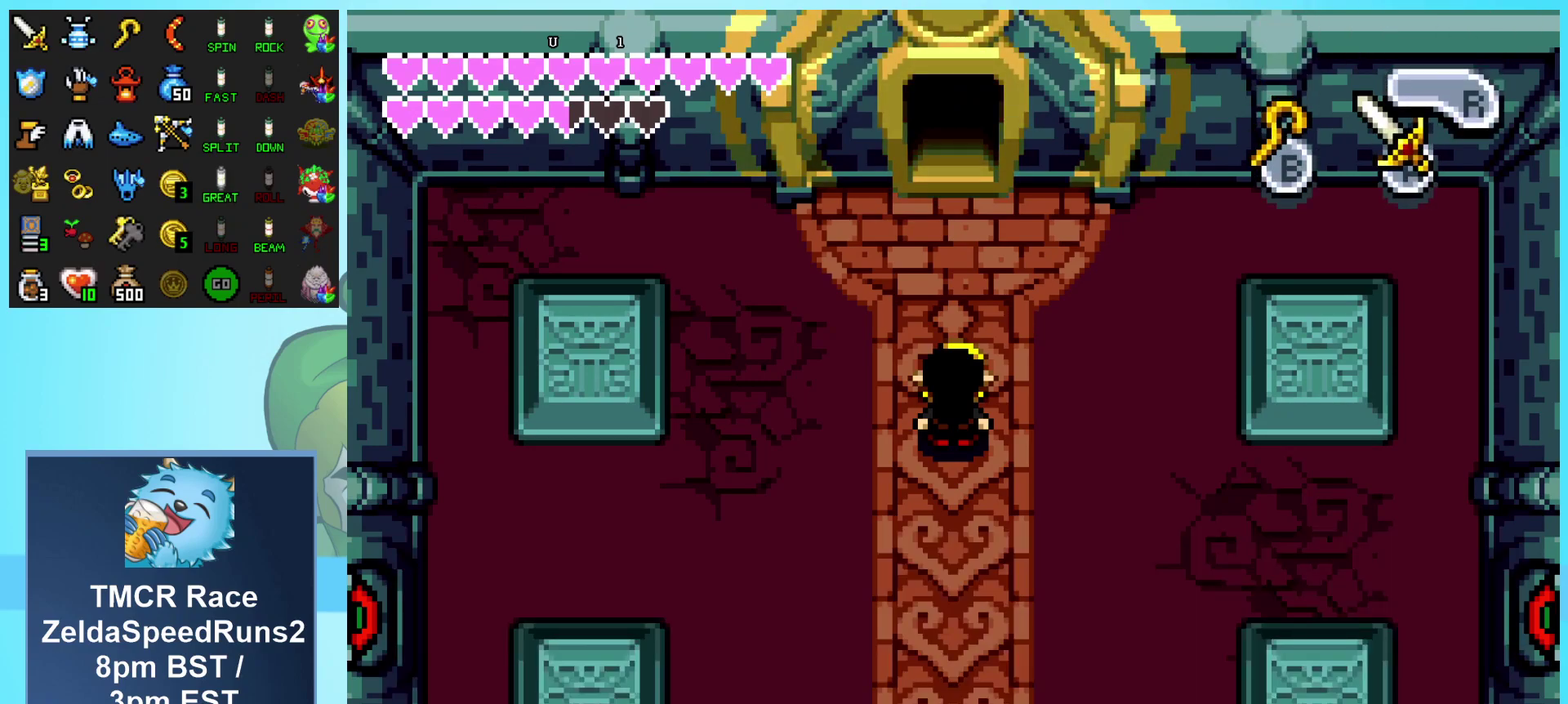
{"buttons": ["DPAD_UP"], "events": []}
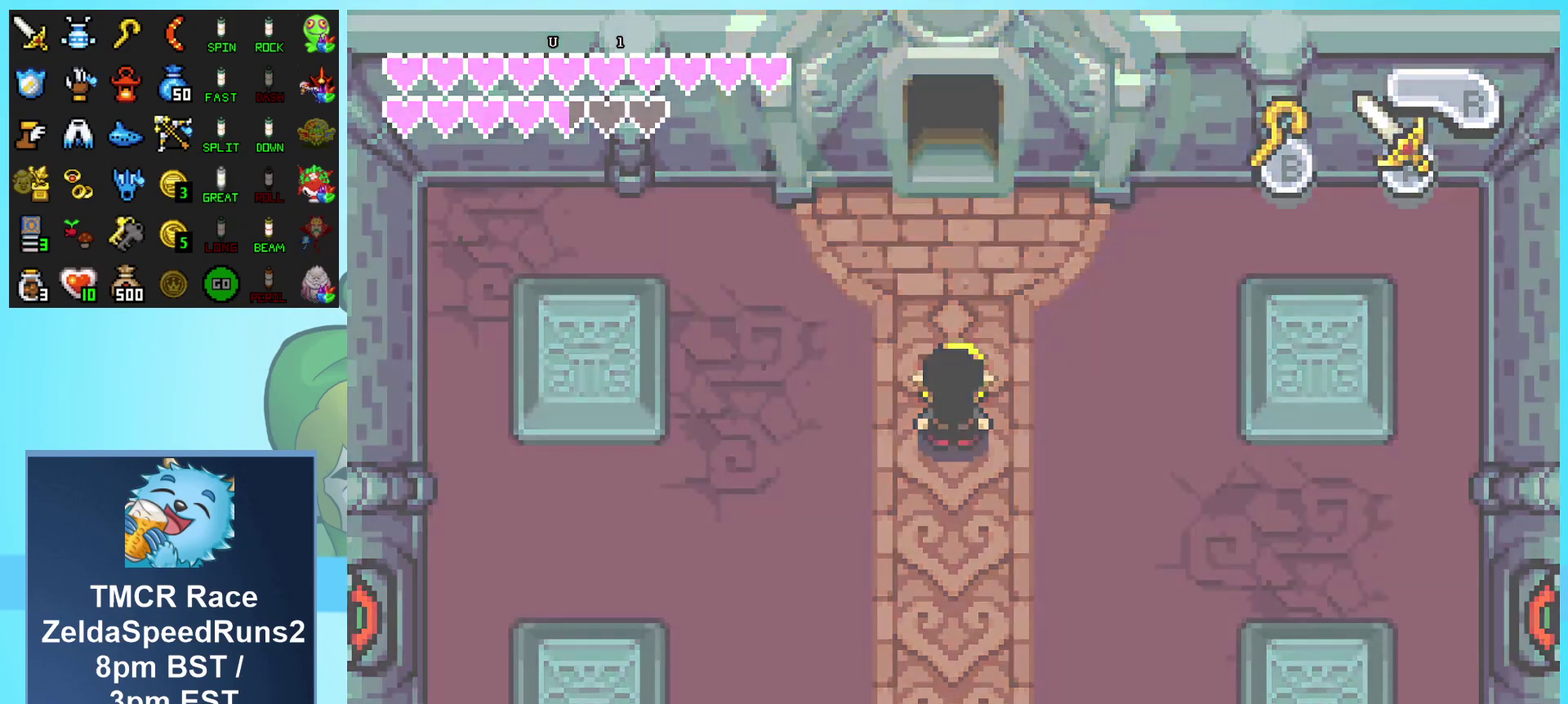
{"buttons": ["DPAD_UP"], "events": []}